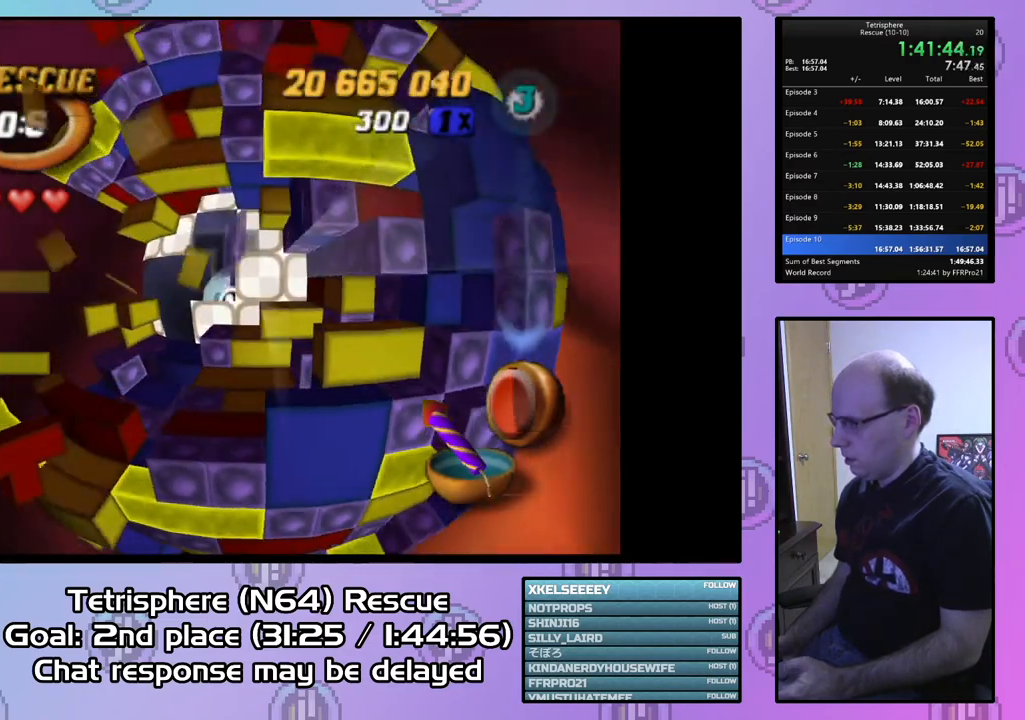
Gameplay with a controller (PlayStation layout); each line is a JSON object with the inputs held at the frame after it. "events" lists button and stick changes between this image and that frame as [ms after this image, input, new state], when the widget could be followed in between. Not read: left_stick.
{"buttons": ["DPAD_DOWN"], "right_stick": "center", "events": [[67, "DPAD_DOWN", "down"], [233, "right_stick", "down"], [400, "right_stick", "center"]]}
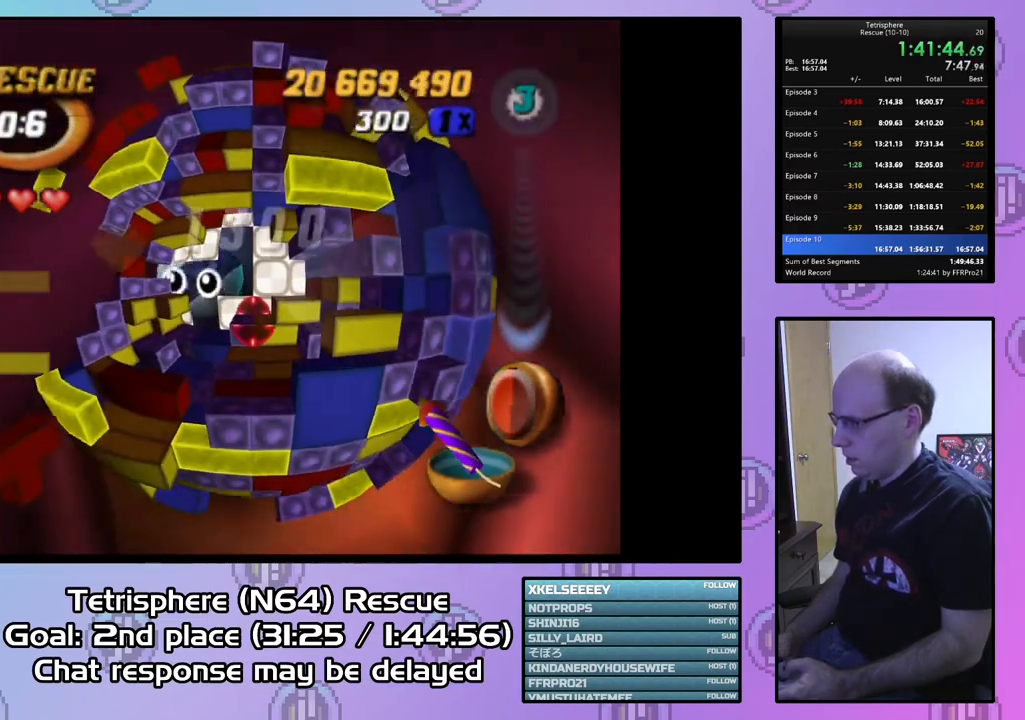
{"buttons": [], "right_stick": "center", "events": [[233, "DPAD_DOWN", "up"]]}
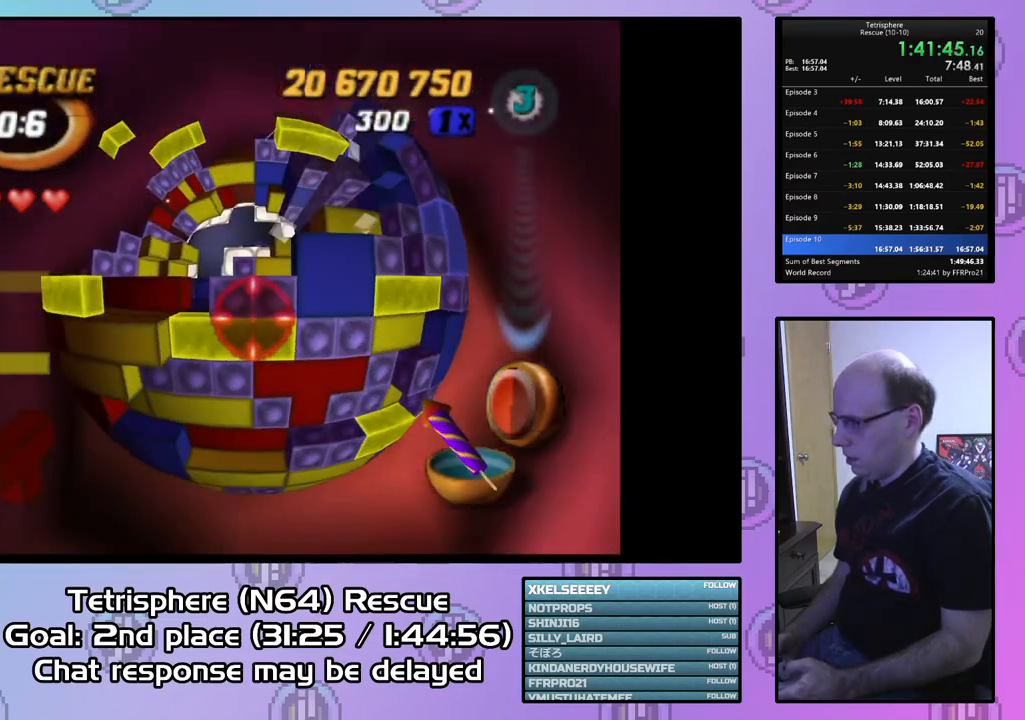
{"buttons": [], "right_stick": "center", "events": []}
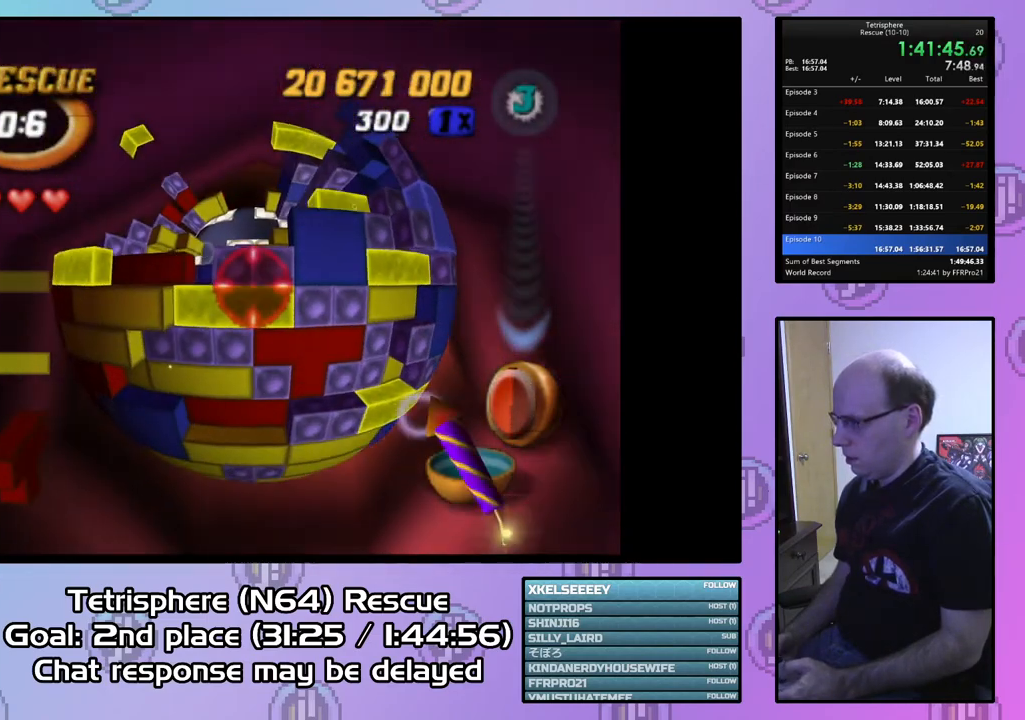
{"buttons": [], "right_stick": "center", "events": [[400, "DPAD_RIGHT", "down"], [500, "DPAD_RIGHT", "up"]]}
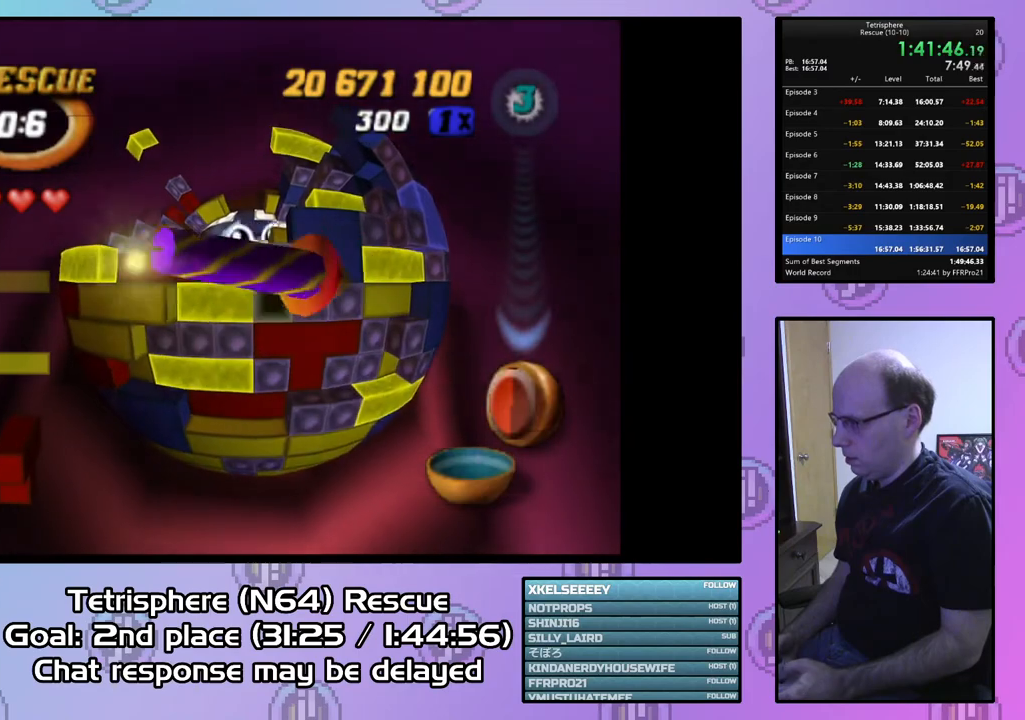
{"buttons": [], "right_stick": "center", "events": [[67, "DPAD_RIGHT", "down"], [133, "DPAD_RIGHT", "up"], [233, "DPAD_DOWN", "down"], [300, "DPAD_DOWN", "up"], [367, "DPAD_DOWN", "down"], [467, "DPAD_DOWN", "up"]]}
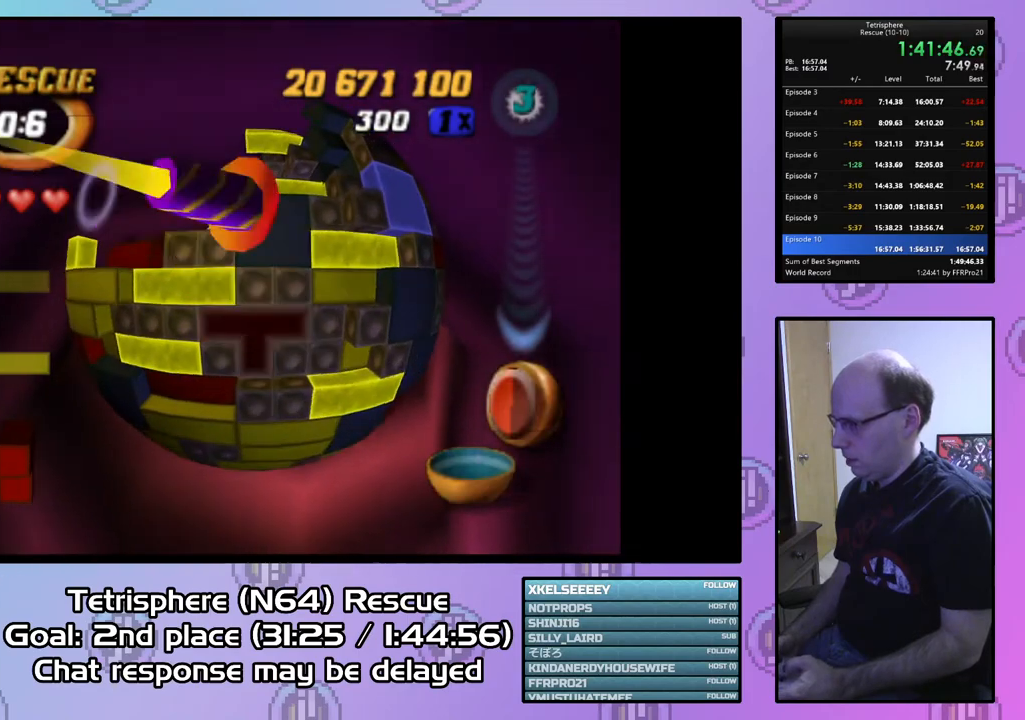
{"buttons": ["CIRCLE"], "right_stick": "center", "events": [[33, "SQUARE", "down"], [167, "DPAD_LEFT", "down"], [300, "DPAD_LEFT", "up"], [367, "SQUARE", "up"], [433, "CIRCLE", "down"]]}
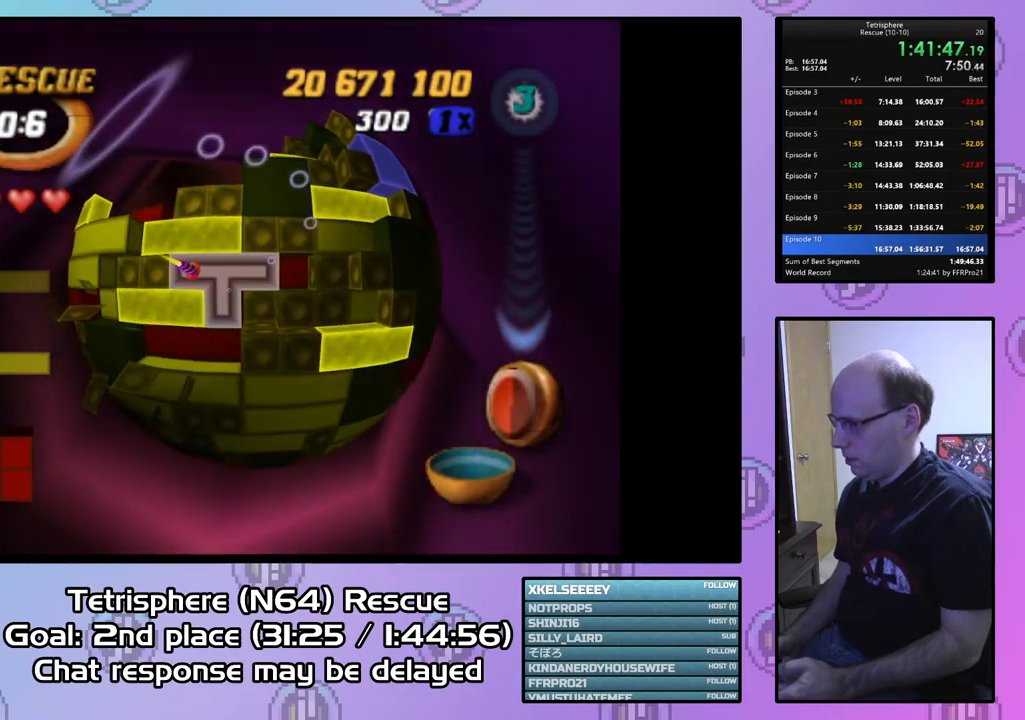
{"buttons": ["DPAD_UP", "DPAD_LEFT"], "right_stick": "center", "events": [[67, "CIRCLE", "up"], [67, "DPAD_UP", "down"], [100, "DPAD_LEFT", "down"]]}
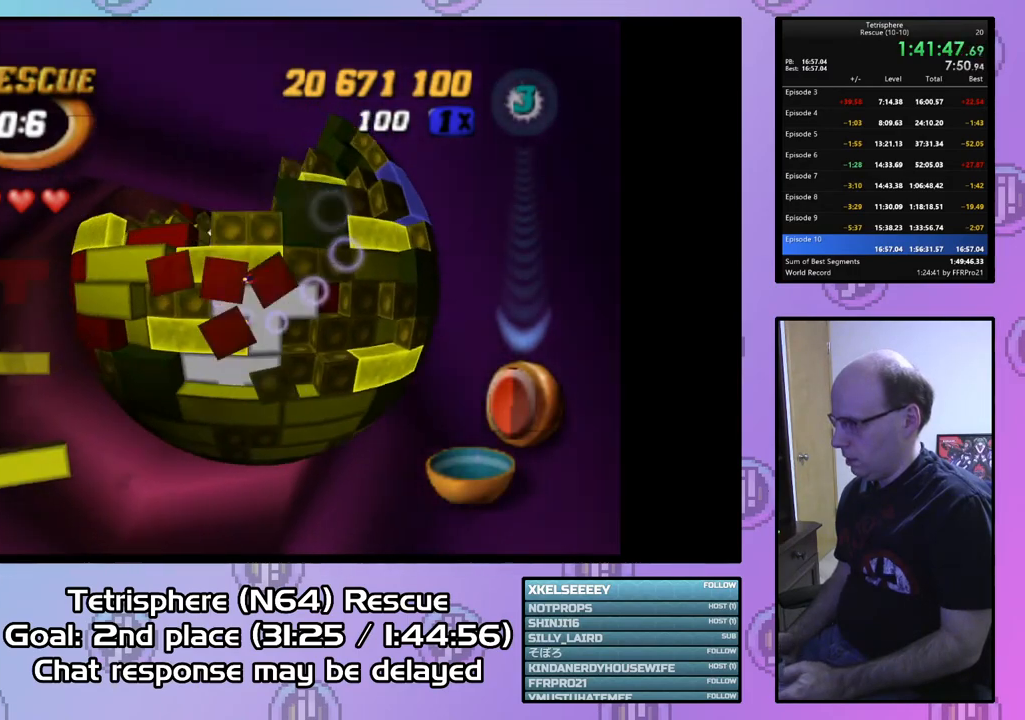
{"buttons": [], "right_stick": "center", "events": [[100, "DPAD_LEFT", "up"], [300, "DPAD_UP", "up"]]}
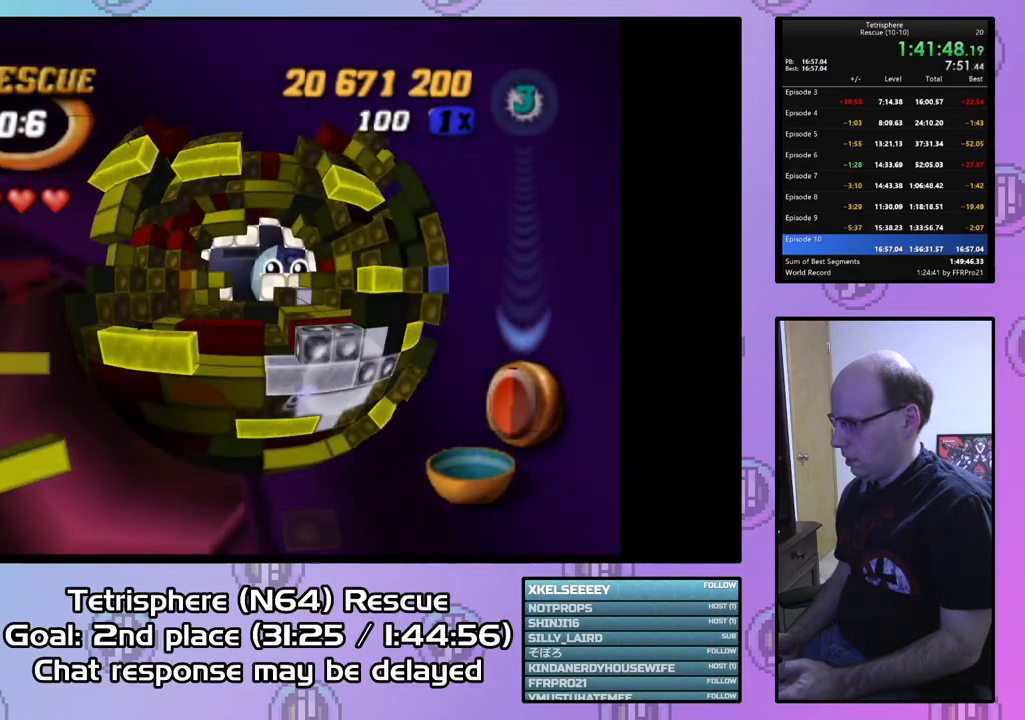
{"buttons": ["DPAD_LEFT"], "right_stick": "center", "events": [[133, "DPAD_LEFT", "down"], [233, "DPAD_LEFT", "up"], [267, "DPAD_LEFT", "down"], [400, "DPAD_LEFT", "up"], [467, "DPAD_LEFT", "down"]]}
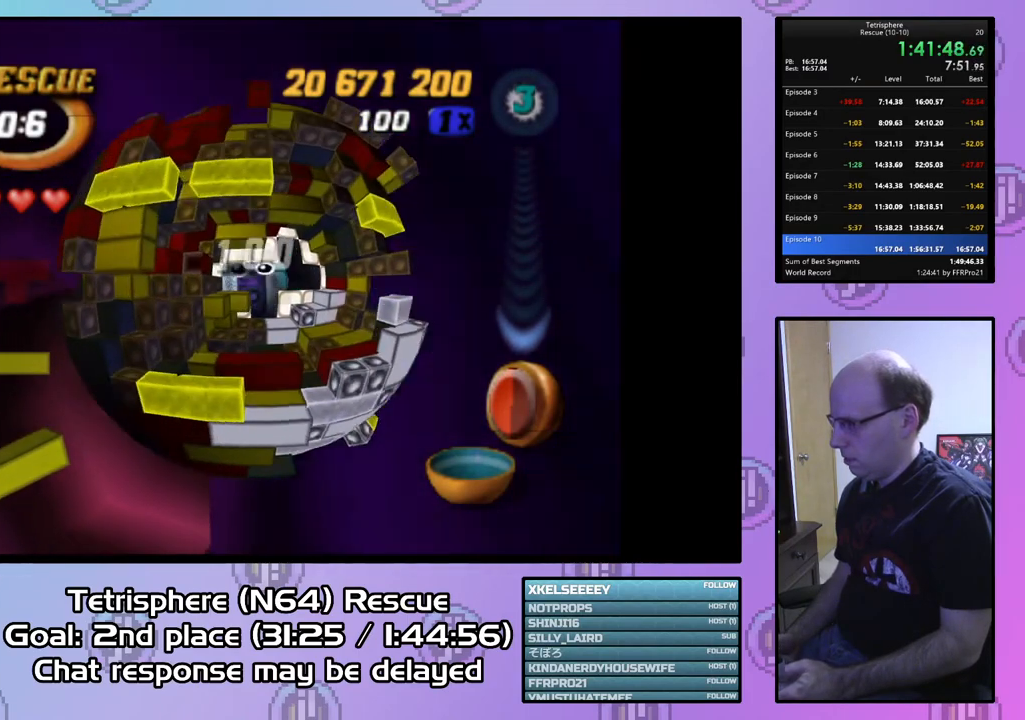
{"buttons": ["SQUARE"], "right_stick": "center", "events": [[33, "DPAD_LEFT", "up"], [100, "DPAD_DOWN", "down"], [200, "DPAD_DOWN", "up"], [233, "SQUARE", "down"]]}
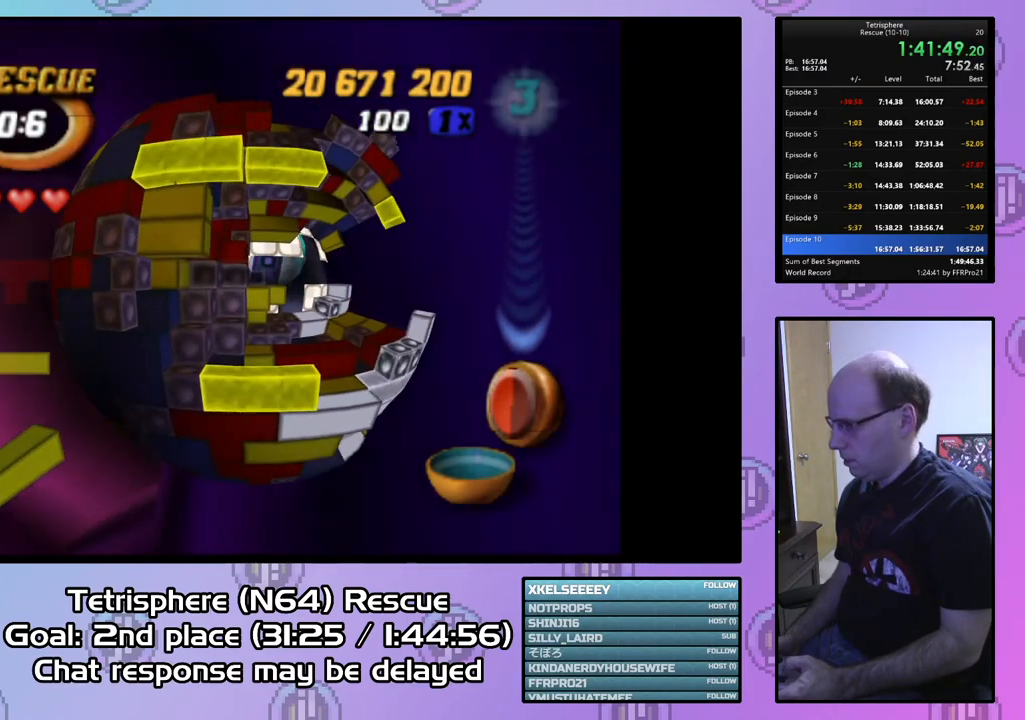
{"buttons": ["SQUARE", "DPAD_RIGHT"], "right_stick": "center", "events": [[33, "DPAD_DOWN", "down"], [67, "SQUARE", "up"], [133, "DPAD_DOWN", "up"], [167, "SQUARE", "down"], [300, "DPAD_RIGHT", "down"], [400, "DPAD_RIGHT", "up"], [500, "DPAD_RIGHT", "down"]]}
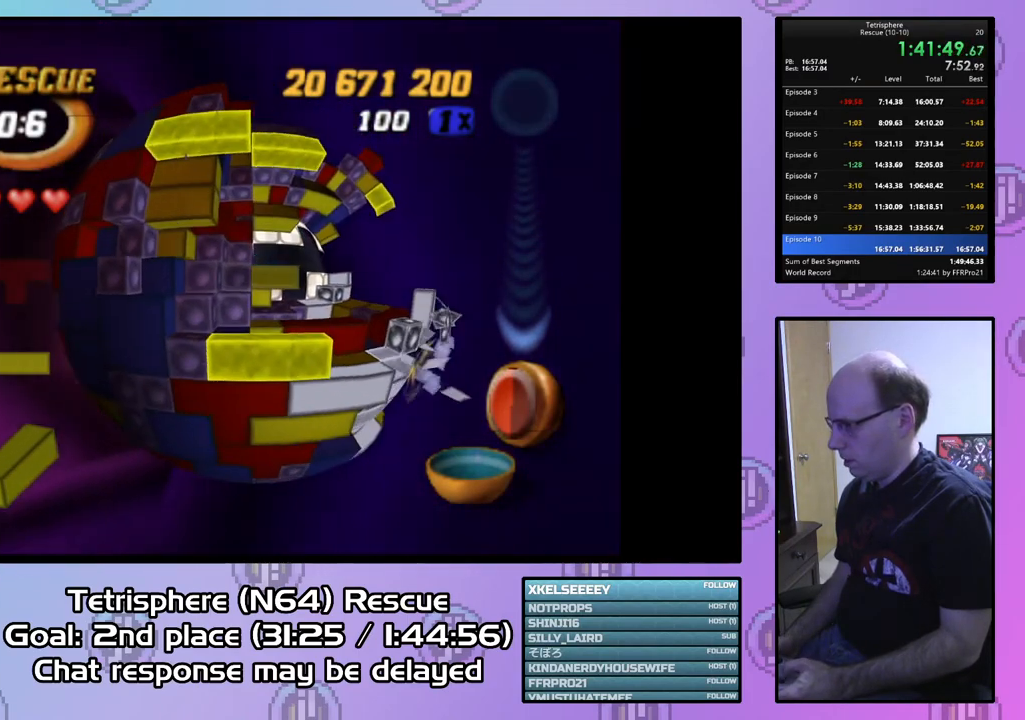
{"buttons": ["DPAD_LEFT"], "right_stick": "center", "events": [[67, "DPAD_RIGHT", "up"], [167, "DPAD_UP", "down"], [233, "DPAD_UP", "up"], [400, "SQUARE", "up"], [500, "DPAD_LEFT", "down"]]}
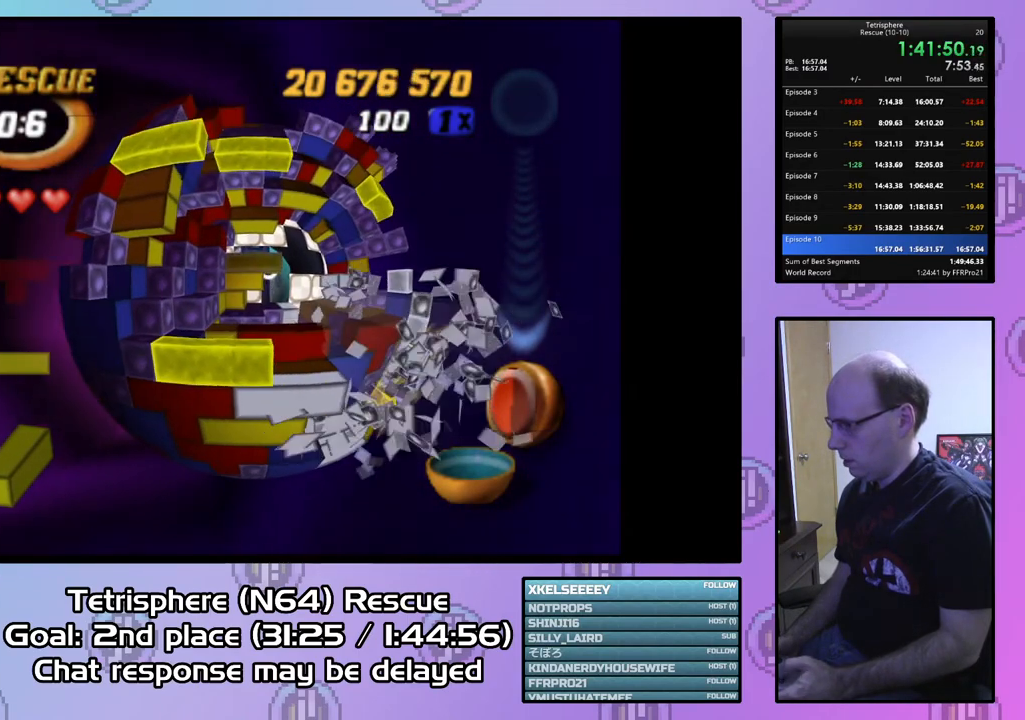
{"buttons": ["SQUARE", "DPAD_RIGHT"], "right_stick": "center", "events": [[100, "DPAD_LEFT", "up"], [167, "DPAD_DOWN", "down"], [267, "DPAD_DOWN", "up"], [300, "SQUARE", "down"], [433, "DPAD_RIGHT", "down"]]}
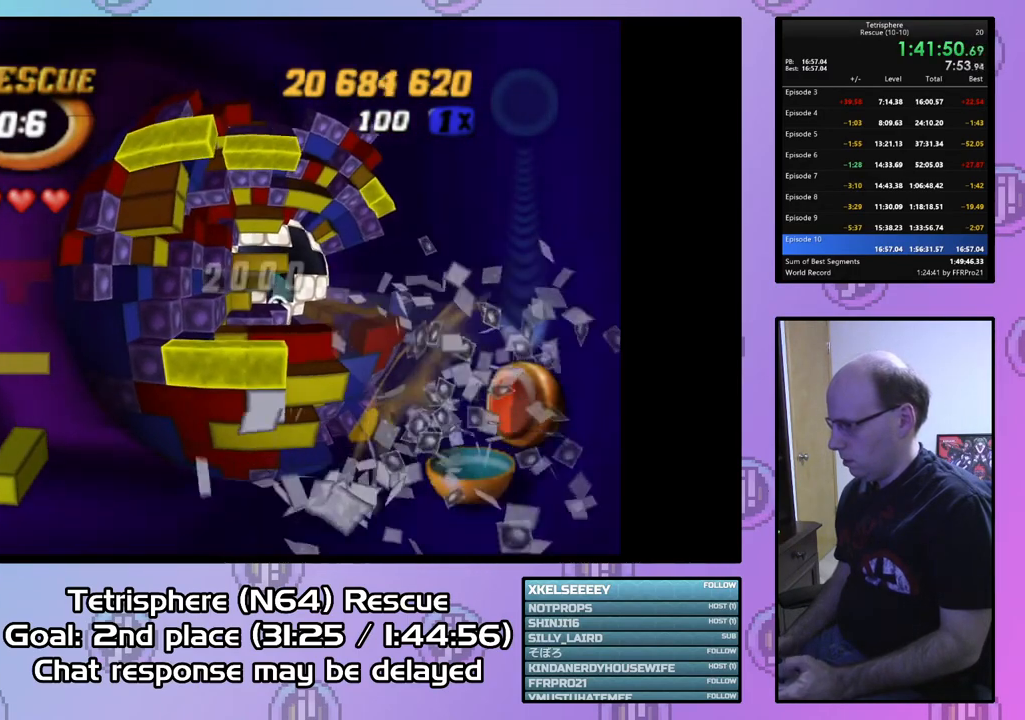
{"buttons": [], "right_stick": "center", "events": [[67, "DPAD_RIGHT", "up"], [167, "DPAD_LEFT", "down"], [167, "SQUARE", "up"], [267, "DPAD_LEFT", "up"], [367, "DPAD_LEFT", "down"], [467, "DPAD_LEFT", "up"]]}
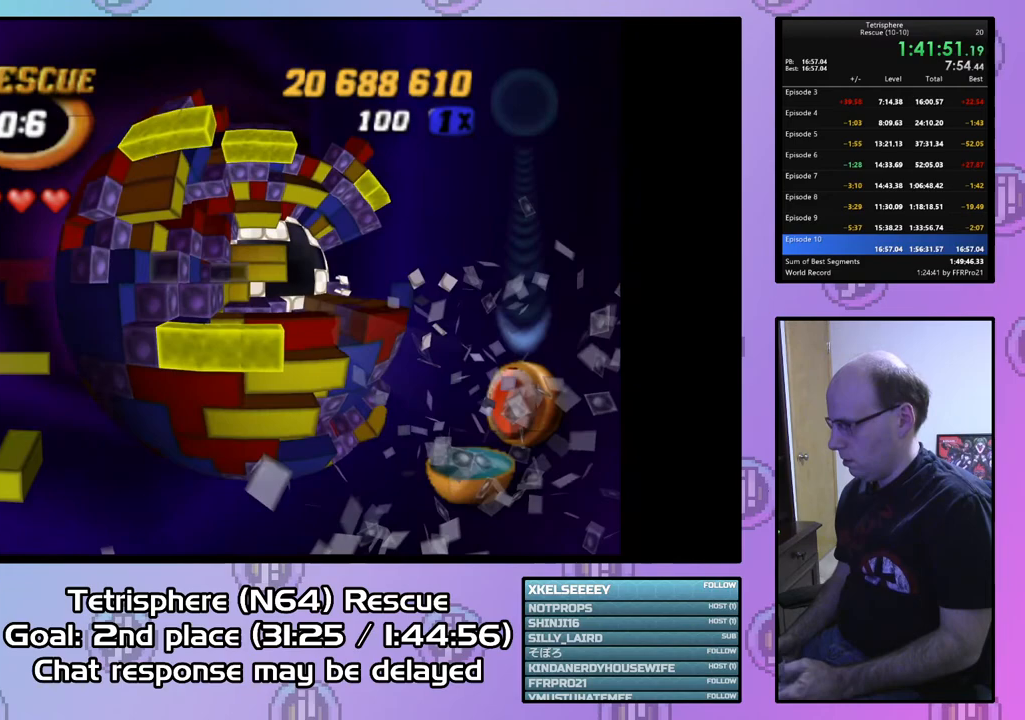
{"buttons": ["SQUARE"], "right_stick": "center", "events": [[33, "DPAD_DOWN", "down"], [100, "DPAD_DOWN", "up"], [100, "SQUARE", "down"], [233, "DPAD_RIGHT", "down"], [333, "DPAD_RIGHT", "up"], [400, "DPAD_RIGHT", "down"], [500, "DPAD_RIGHT", "up"]]}
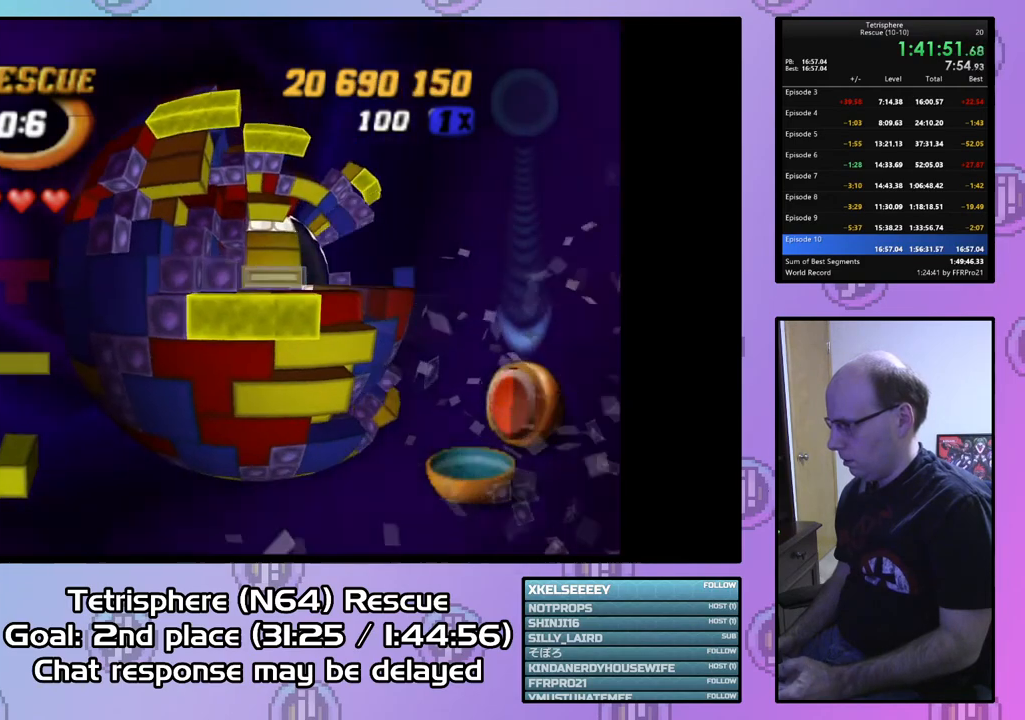
{"buttons": ["DPAD_UP"], "right_stick": "center", "events": [[200, "SQUARE", "up"], [400, "CIRCLE", "down"], [467, "CIRCLE", "up"], [500, "DPAD_UP", "down"]]}
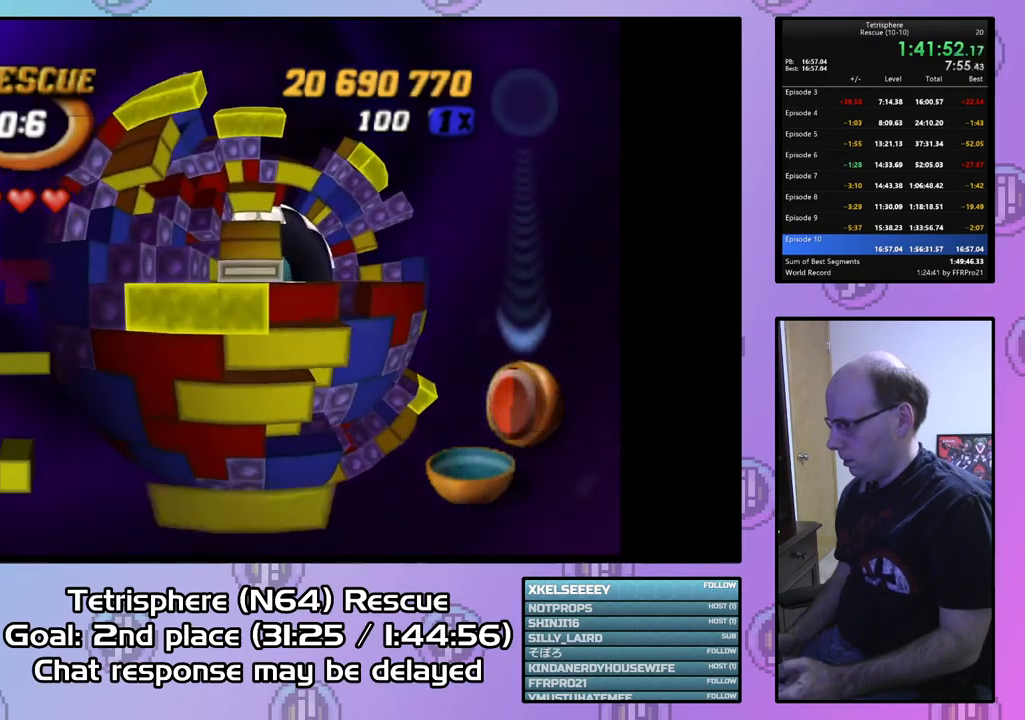
{"buttons": ["DPAD_UP"], "right_stick": "center", "events": []}
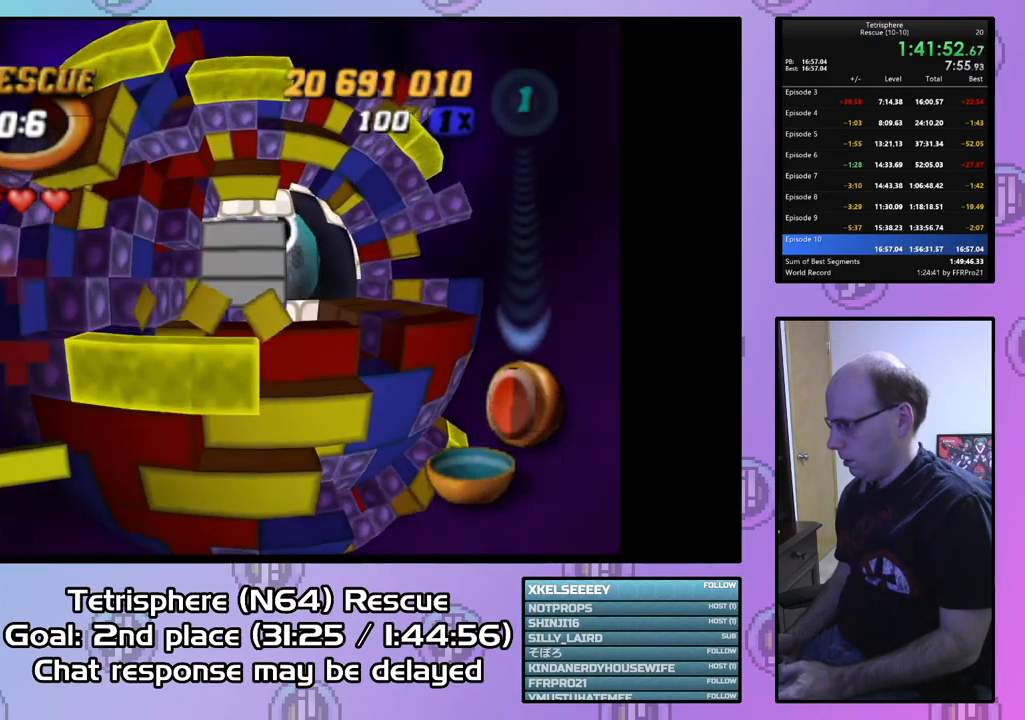
{"buttons": [], "right_stick": "center", "events": [[167, "DPAD_UP", "up"], [333, "DPAD_UP", "down"], [367, "DPAD_UP", "up"]]}
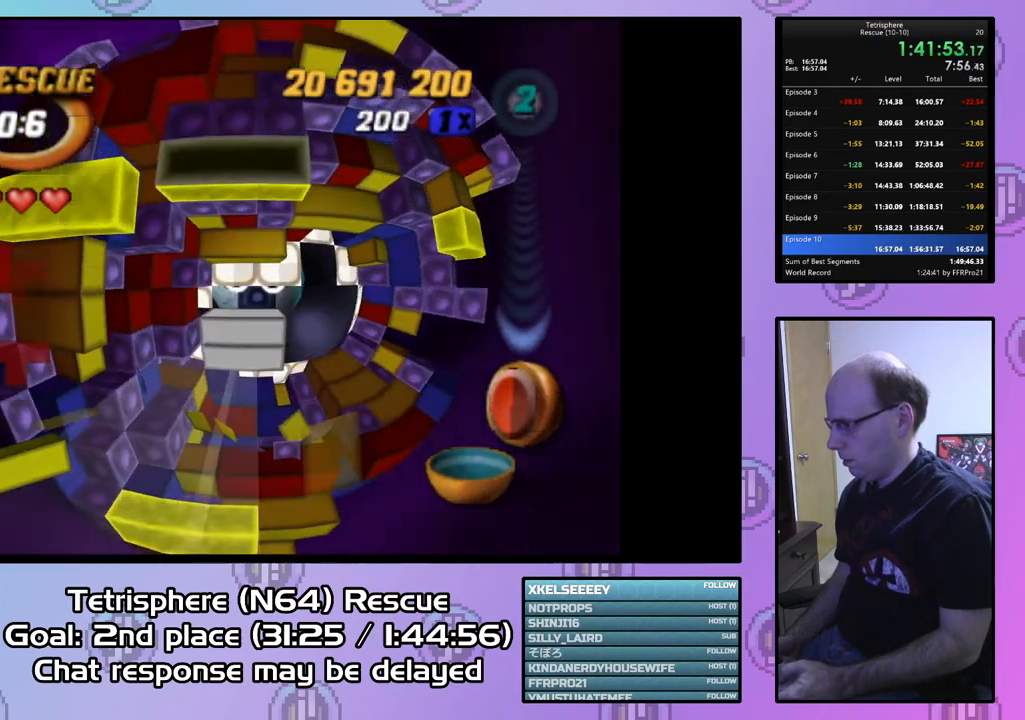
{"buttons": ["SQUARE", "DPAD_DOWN"], "right_stick": "center", "events": [[233, "SQUARE", "down"], [333, "DPAD_DOWN", "down"], [400, "DPAD_DOWN", "up"], [467, "DPAD_DOWN", "down"]]}
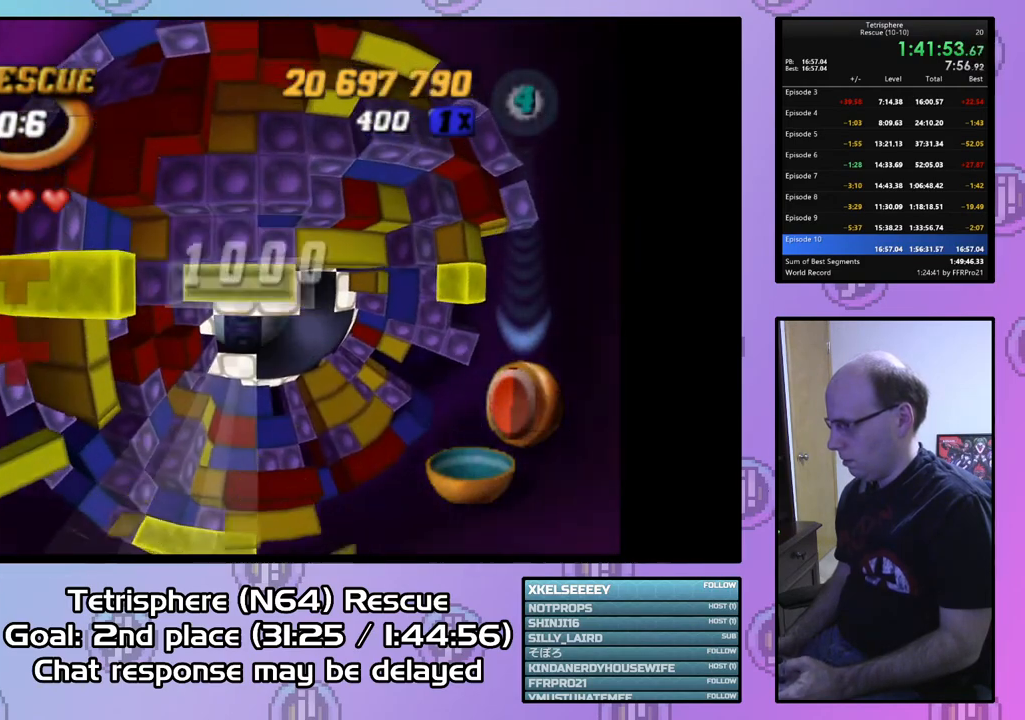
{"buttons": ["CIRCLE"], "right_stick": "center", "events": [[67, "DPAD_DOWN", "up"], [367, "SQUARE", "up"], [467, "CIRCLE", "down"]]}
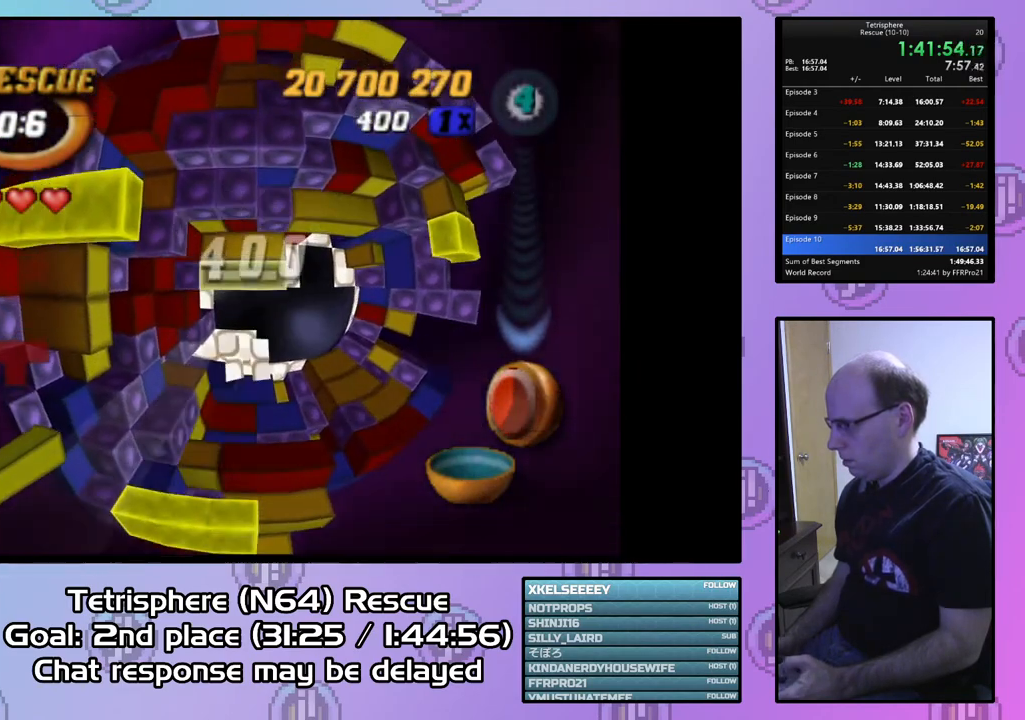
{"buttons": [], "right_stick": "center", "events": [[100, "CIRCLE", "up"], [167, "DPAD_DOWN", "down"], [233, "DPAD_DOWN", "up"], [333, "DPAD_DOWN", "down"], [367, "DPAD_DOWN", "up"]]}
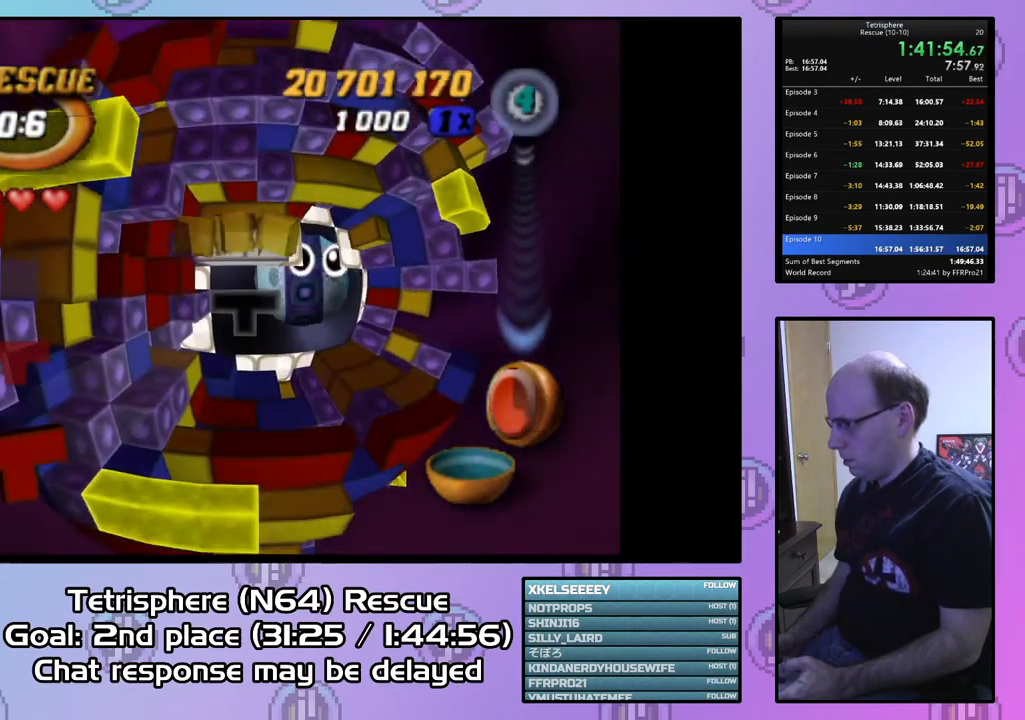
{"buttons": [], "right_stick": "center", "events": [[33, "DPAD_RIGHT", "down"], [133, "DPAD_RIGHT", "up"], [267, "DPAD_UP", "down"], [400, "DPAD_UP", "up"]]}
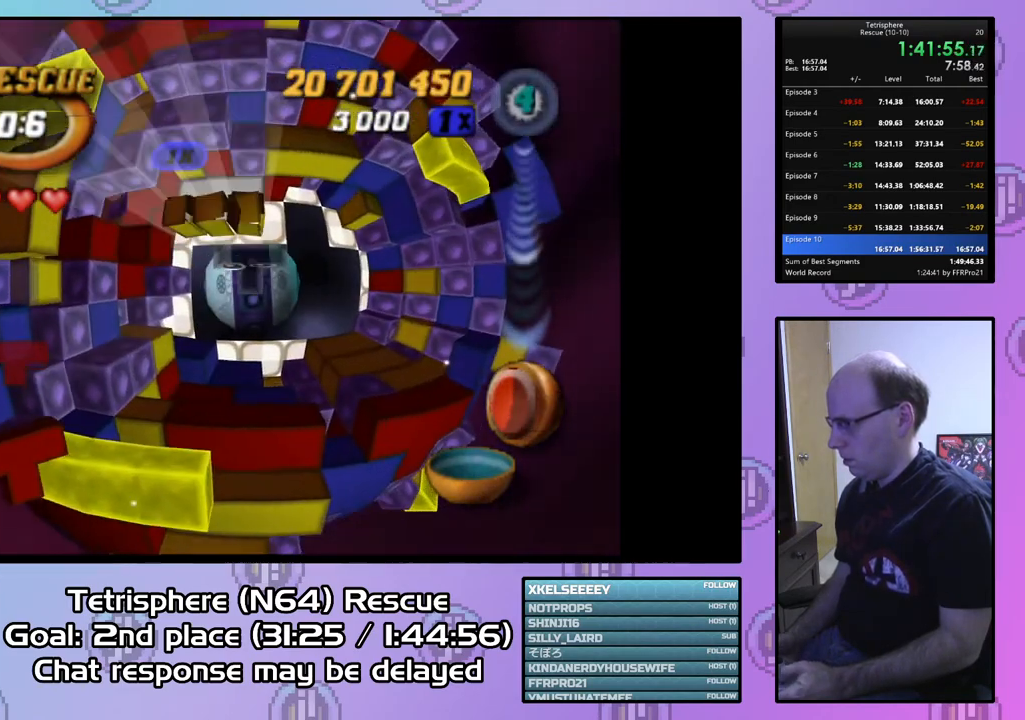
{"buttons": [], "right_stick": "center", "events": [[33, "DPAD_UP", "down"], [467, "DPAD_UP", "up"]]}
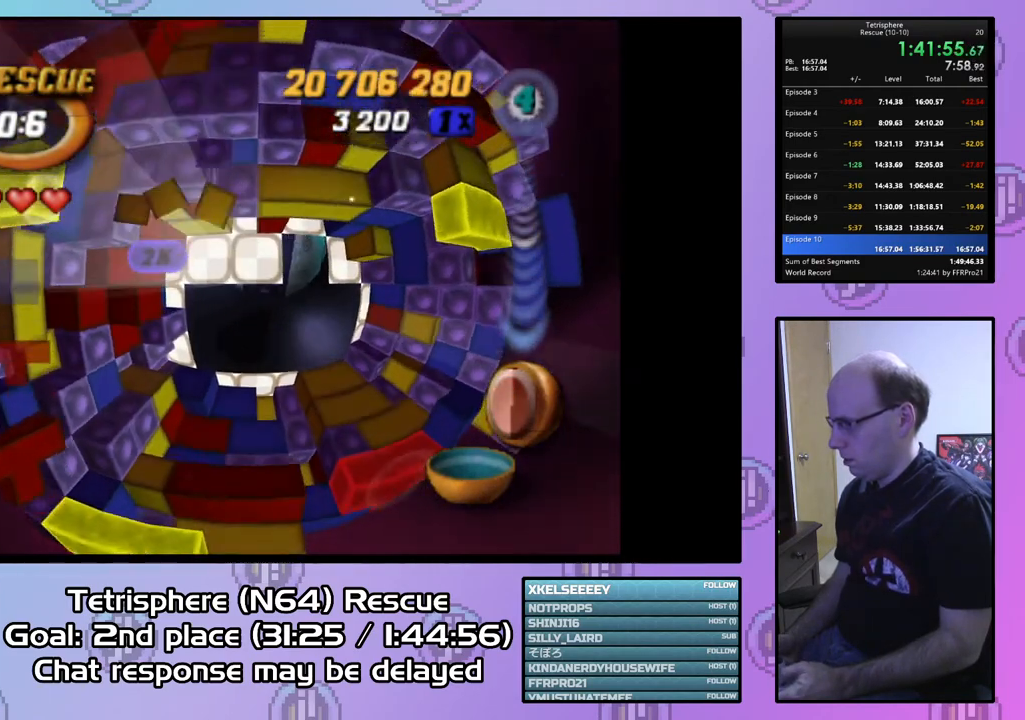
{"buttons": ["DPAD_UP", "DPAD_RIGHT"], "right_stick": "center", "events": [[33, "DPAD_RIGHT", "down"], [167, "DPAD_RIGHT", "up"], [433, "DPAD_UP", "down"], [500, "DPAD_RIGHT", "down"]]}
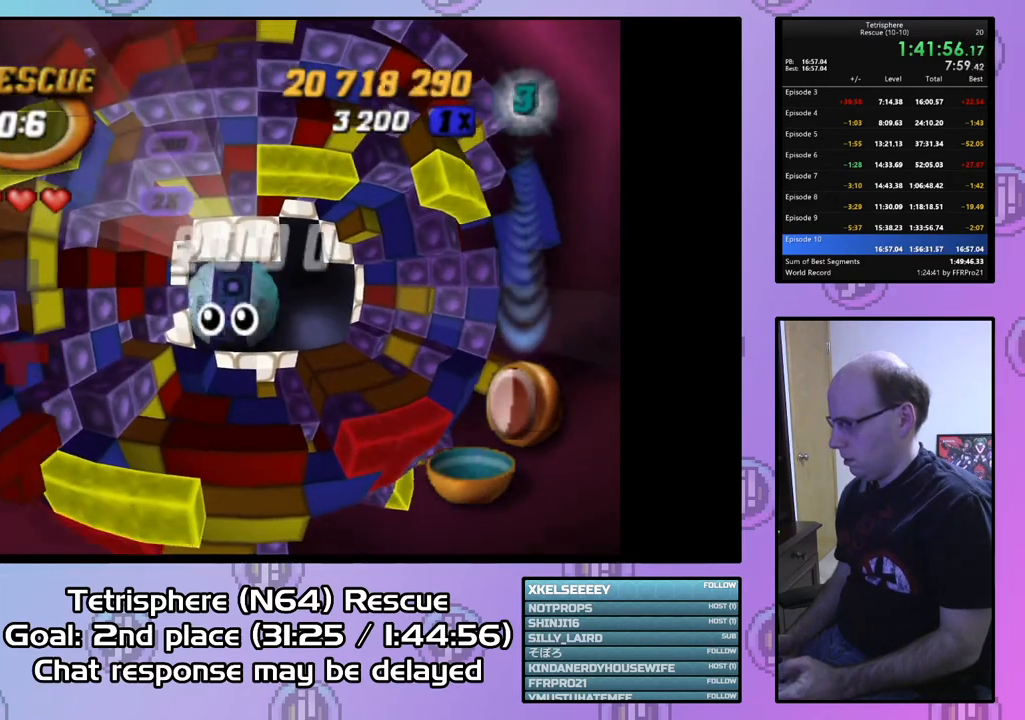
{"buttons": ["DPAD_UP", "DPAD_RIGHT"], "right_stick": "center", "events": []}
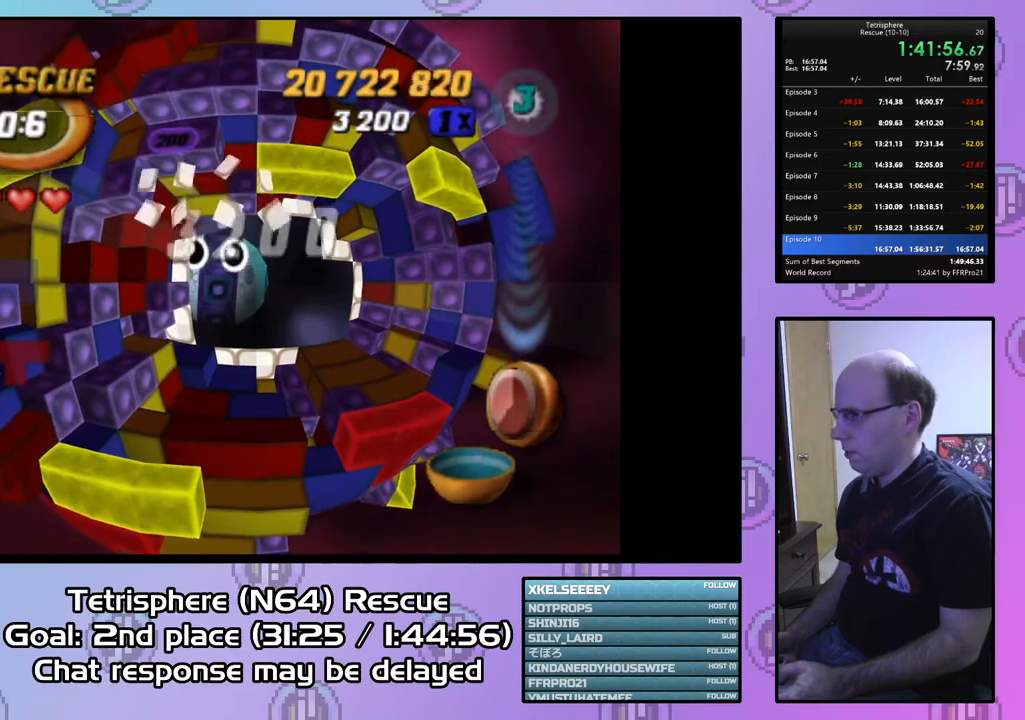
{"buttons": ["CROSS", "CIRCLE"], "right_stick": "center", "events": [[400, "DPAD_RIGHT", "up"], [433, "CIRCLE", "down"], [433, "CROSS", "down"], [433, "DPAD_UP", "up"]]}
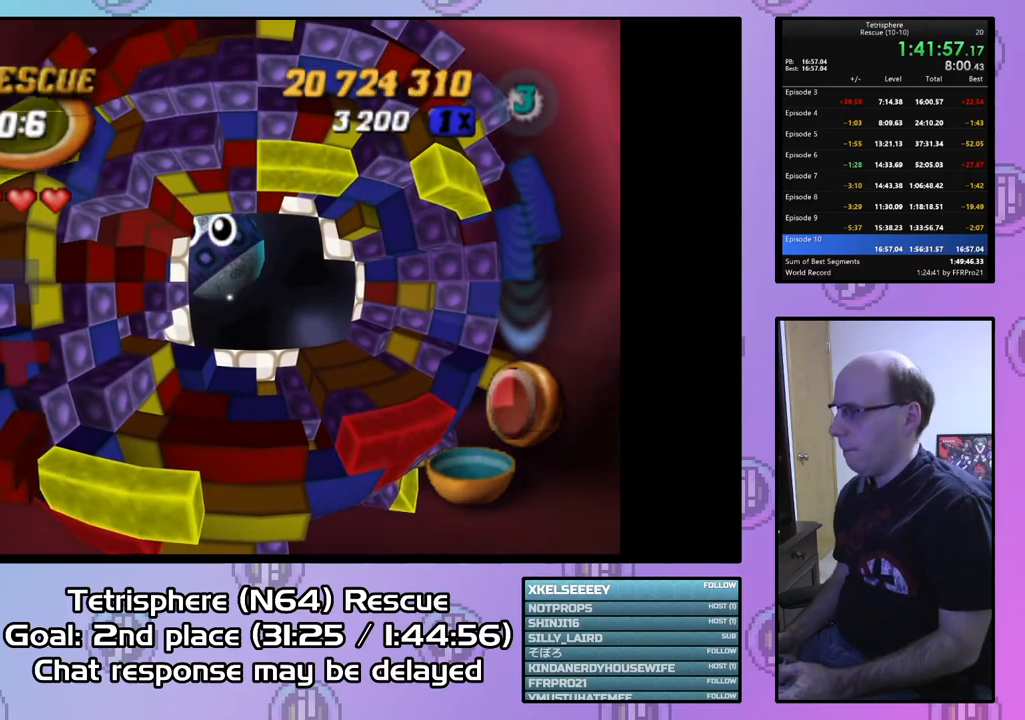
{"buttons": [], "right_stick": "center", "events": [[100, "CIRCLE", "up"], [100, "CROSS", "up"], [167, "CIRCLE", "down"], [167, "CROSS", "down"], [300, "CIRCLE", "up"], [300, "CROSS", "up"], [367, "CIRCLE", "down"], [367, "CROSS", "down"], [433, "CROSS", "up"], [467, "CIRCLE", "up"]]}
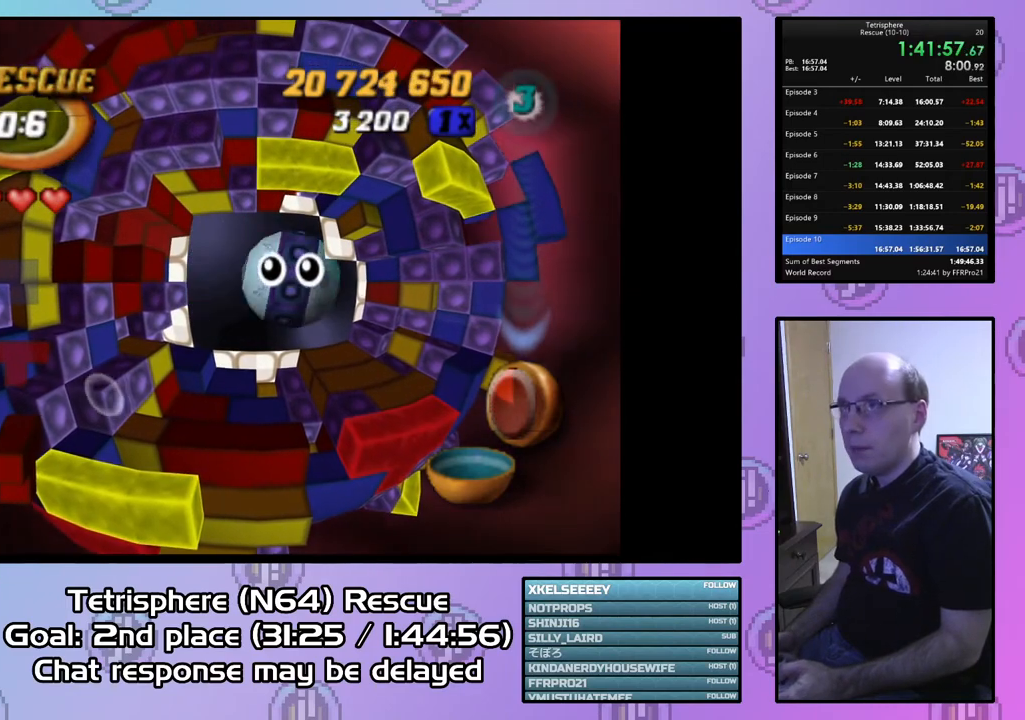
{"buttons": [], "right_stick": "center", "events": [[33, "CIRCLE", "down"], [33, "CROSS", "down"], [133, "CIRCLE", "up"], [133, "CROSS", "up"], [200, "CIRCLE", "down"], [200, "CROSS", "down"], [300, "CIRCLE", "up"], [300, "CROSS", "up"], [367, "CIRCLE", "down"], [367, "CROSS", "down"], [467, "CIRCLE", "up"], [467, "CROSS", "up"]]}
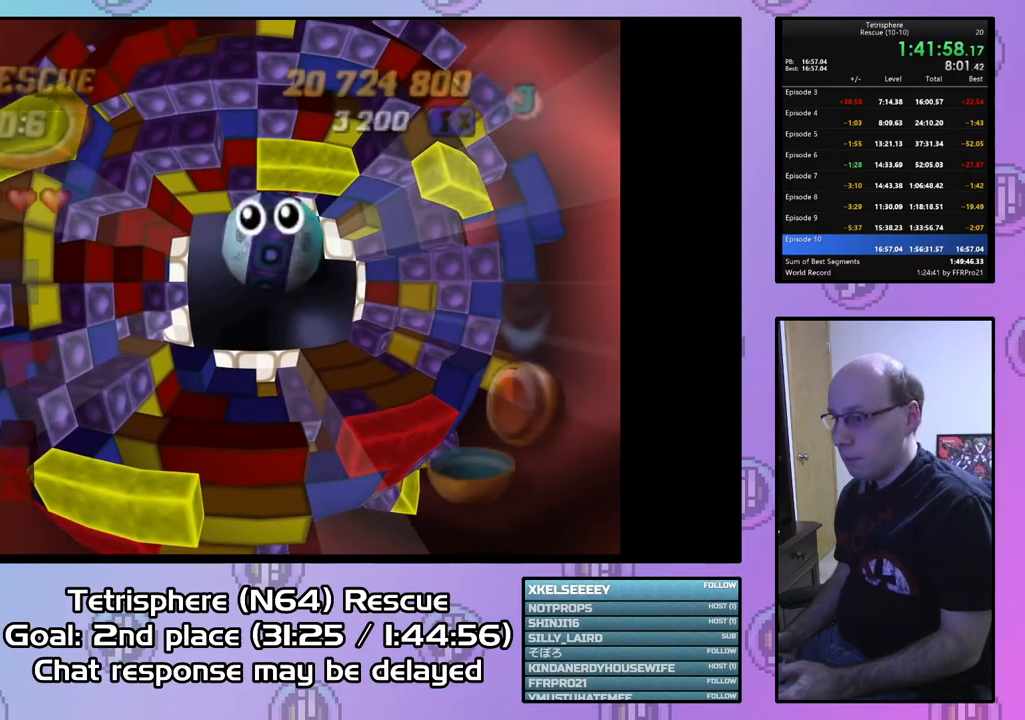
{"buttons": [], "right_stick": "center", "events": [[33, "CIRCLE", "down"], [33, "CROSS", "down"], [133, "CIRCLE", "up"], [133, "CROSS", "up"], [200, "CIRCLE", "down"], [200, "CROSS", "down"], [300, "CIRCLE", "up"], [300, "CROSS", "up"], [367, "CIRCLE", "down"], [367, "CROSS", "down"], [467, "CIRCLE", "up"], [467, "CROSS", "up"]]}